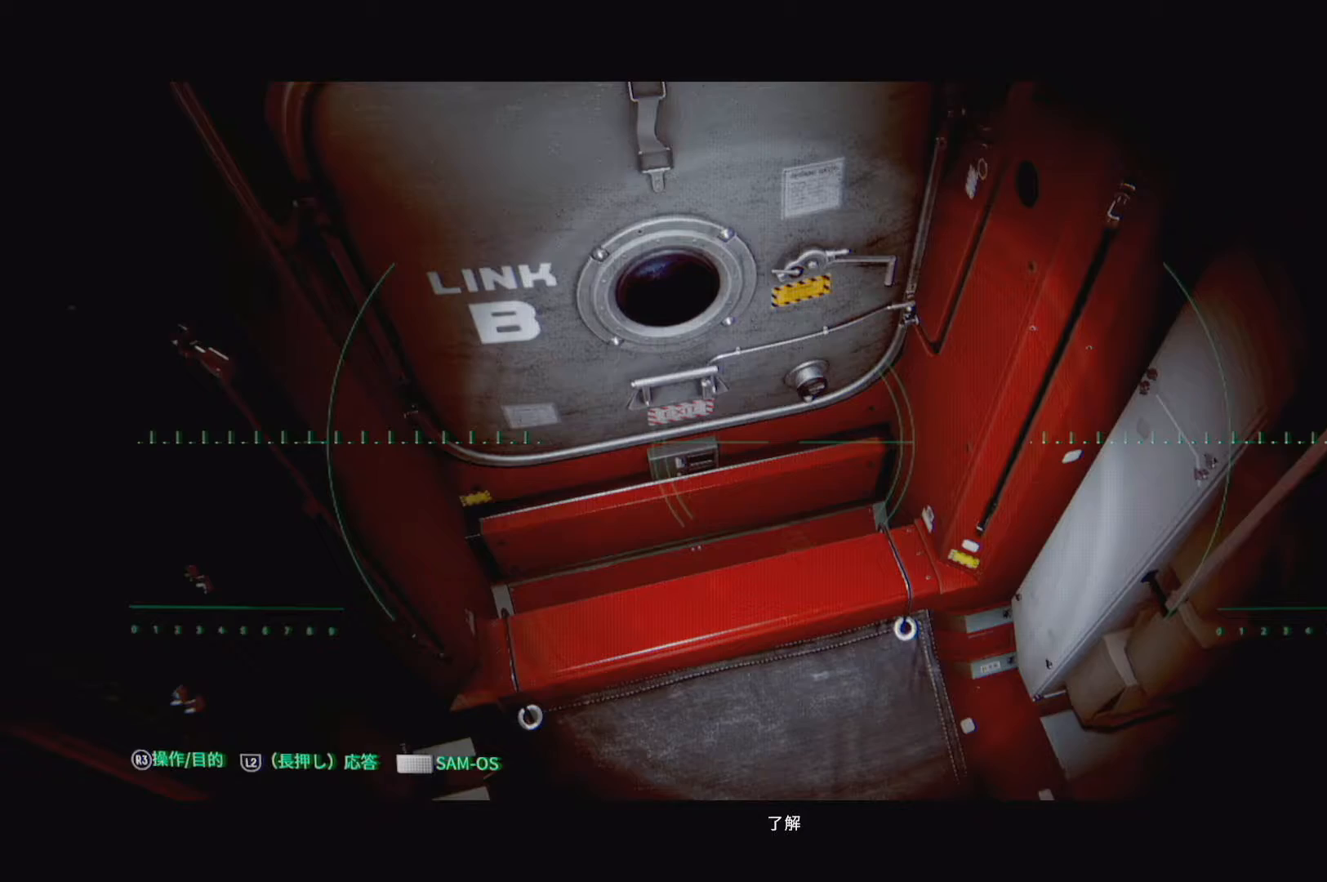
Gameplay with a controller (PlayStation layout); each line is a JSON object with the inputs held at the frame after it. "events" lists button and stick changes between this image and that frame as [ms after this image, input, new state], when the widget could be followed in between.
{"buttons": [], "left_stick": "center", "right_stick": "right", "events": [[450, "right_stick", "right"]]}
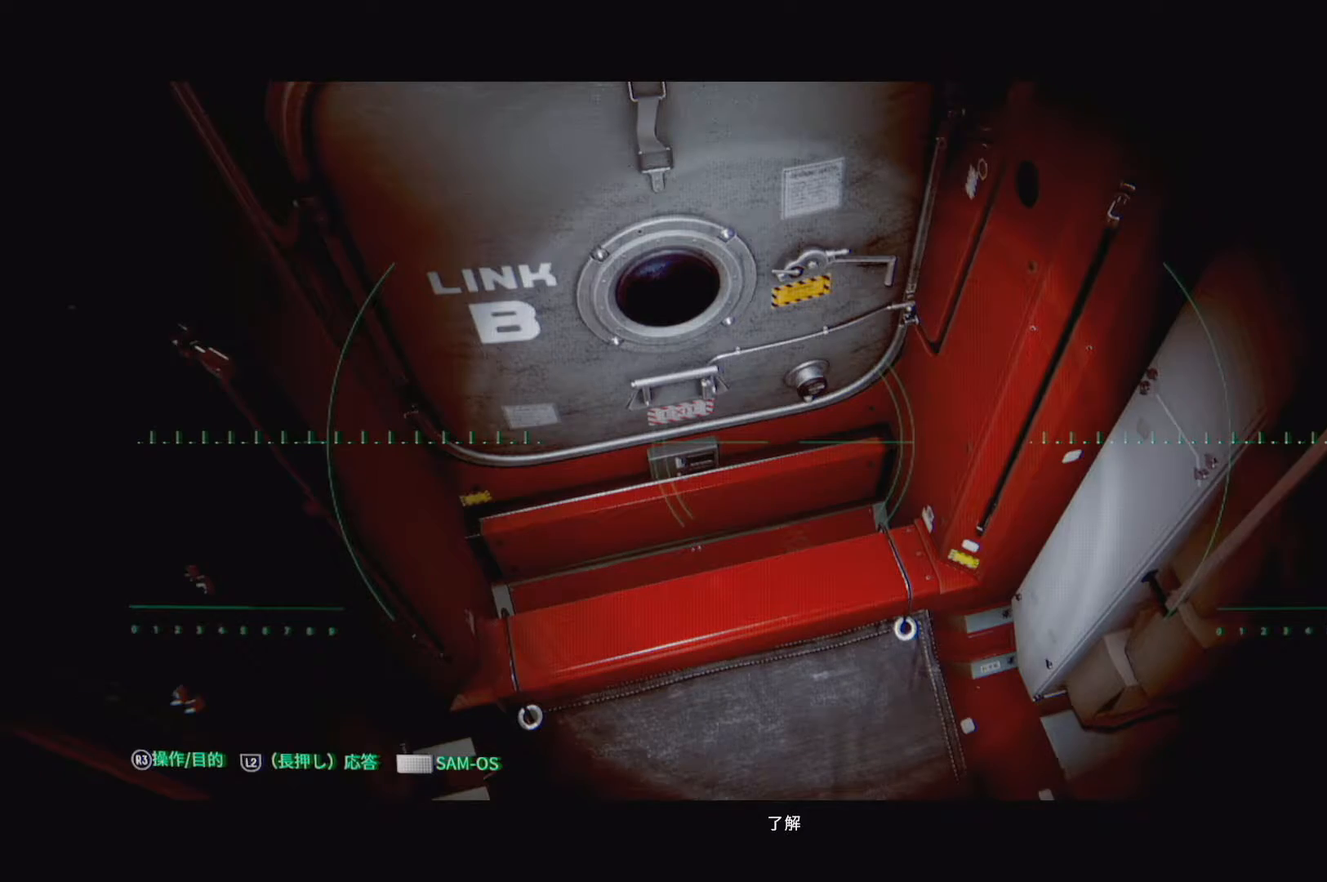
{"buttons": [], "left_stick": "center", "right_stick": "right", "events": []}
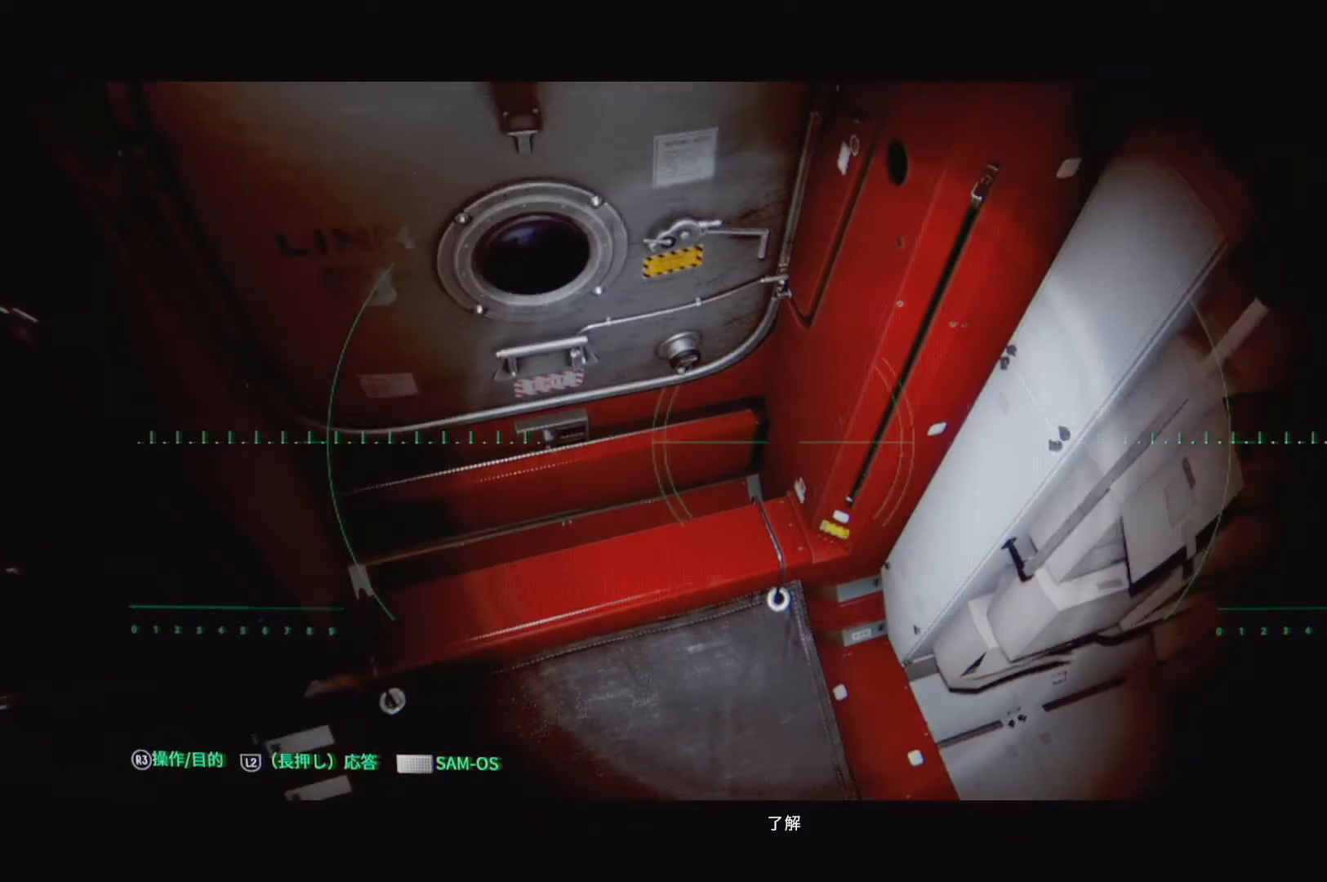
{"buttons": [], "left_stick": "center", "right_stick": "center", "events": [[333, "right_stick", "center"]]}
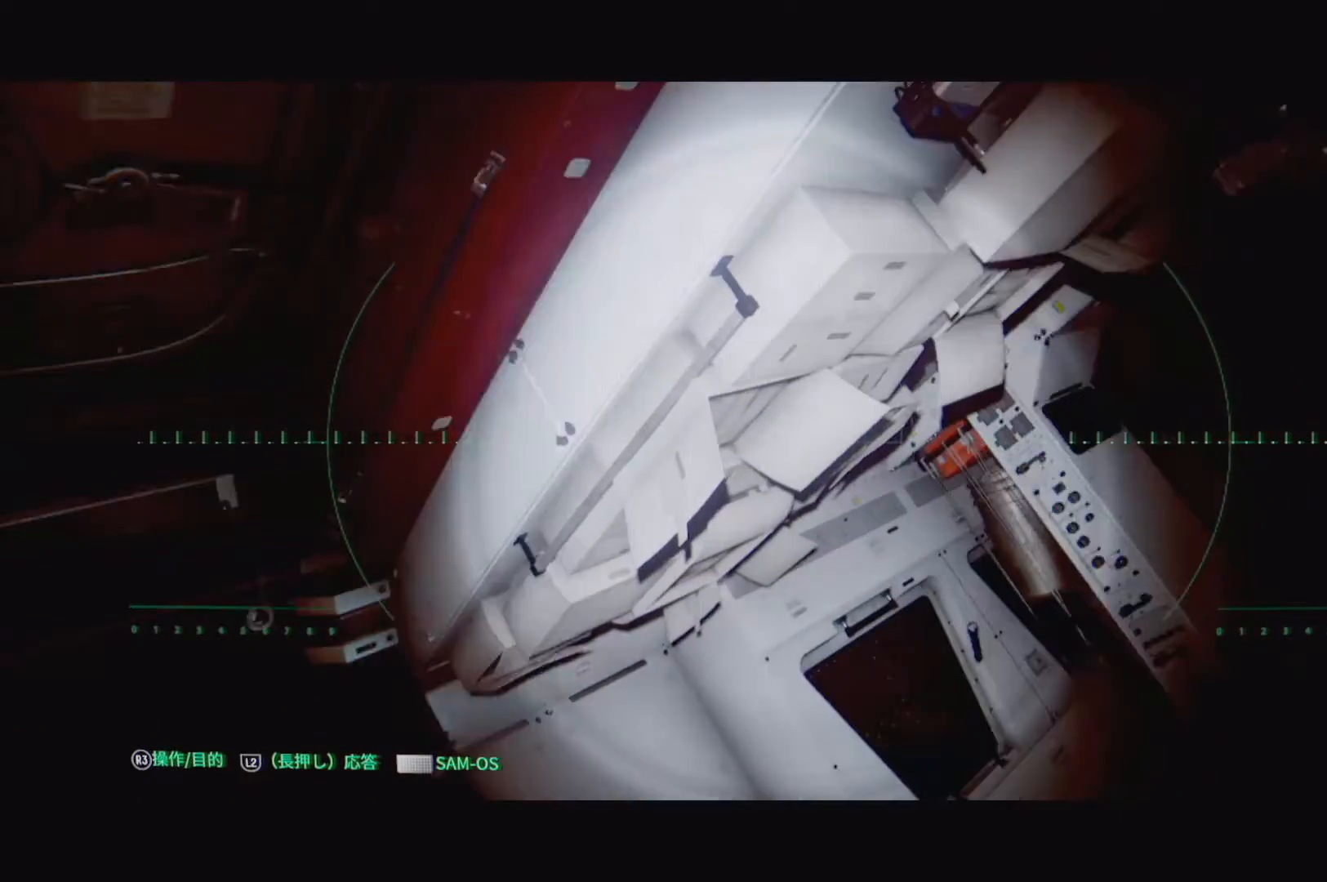
{"buttons": [], "left_stick": "up", "right_stick": "center", "events": [[233, "left_stick", "up"]]}
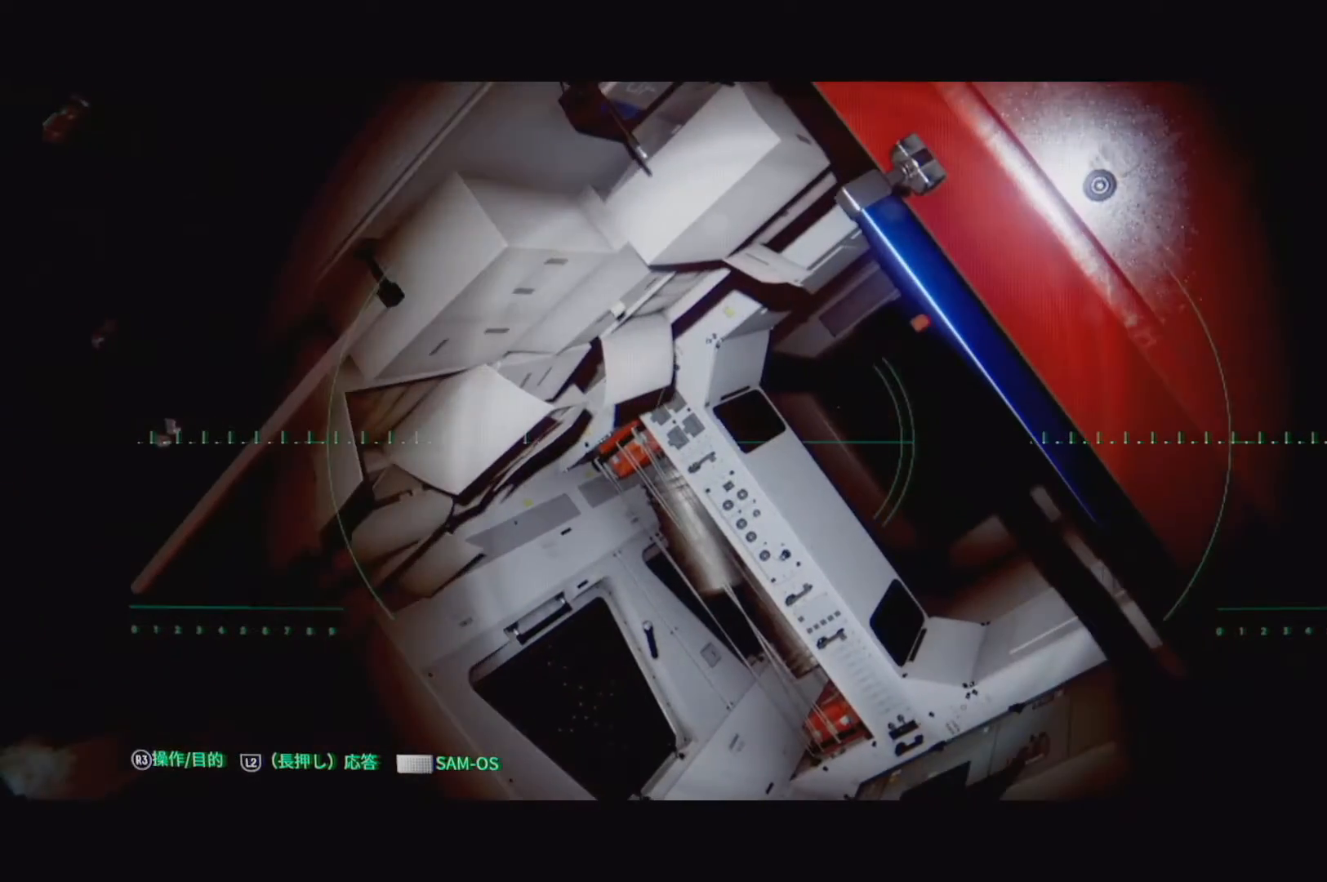
{"buttons": [], "left_stick": "up", "right_stick": "center", "events": []}
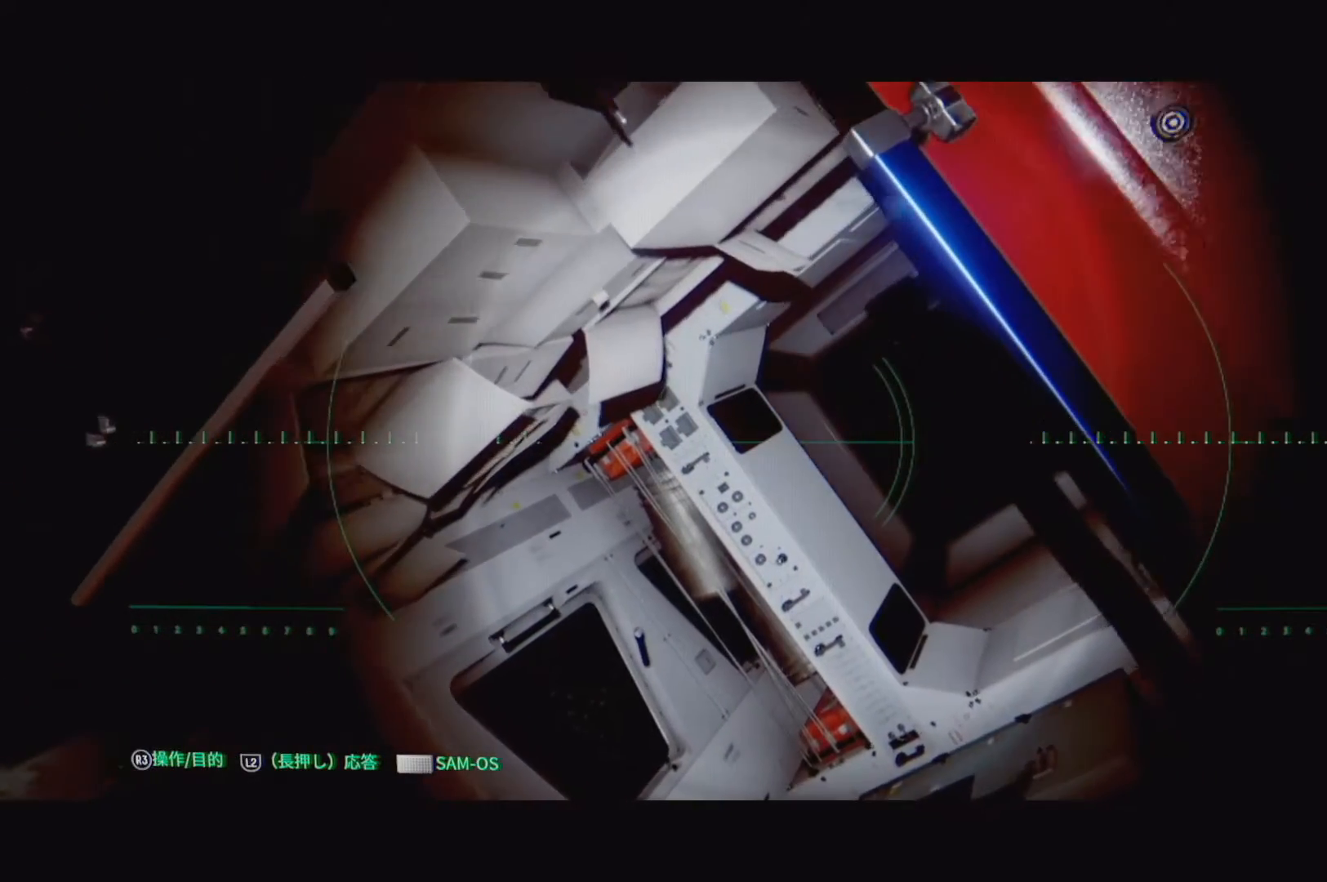
{"buttons": [], "left_stick": "up", "right_stick": "center", "events": []}
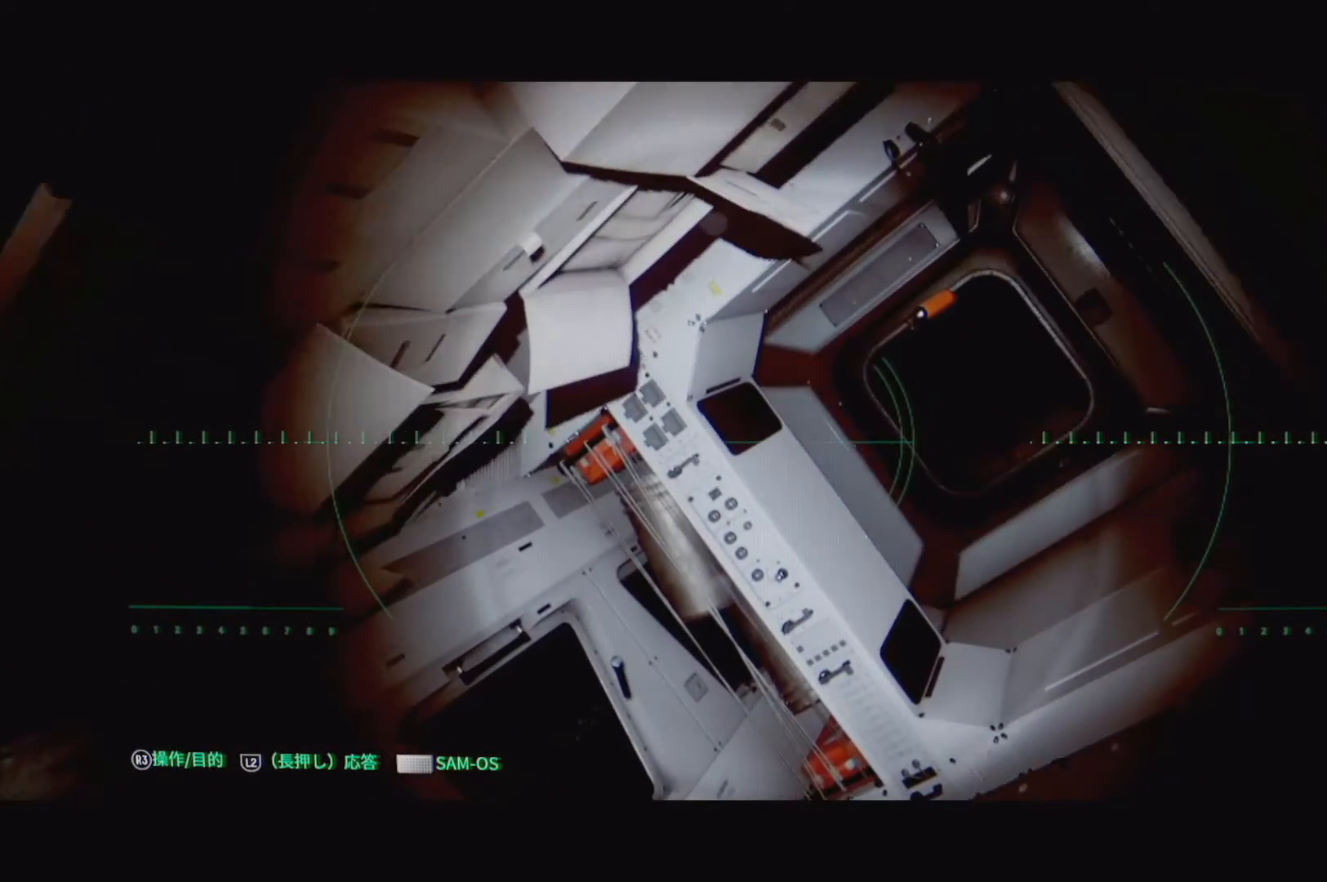
{"buttons": [], "left_stick": "center", "right_stick": "left", "events": [[117, "right_stick", "left"], [133, "left_stick", "center"]]}
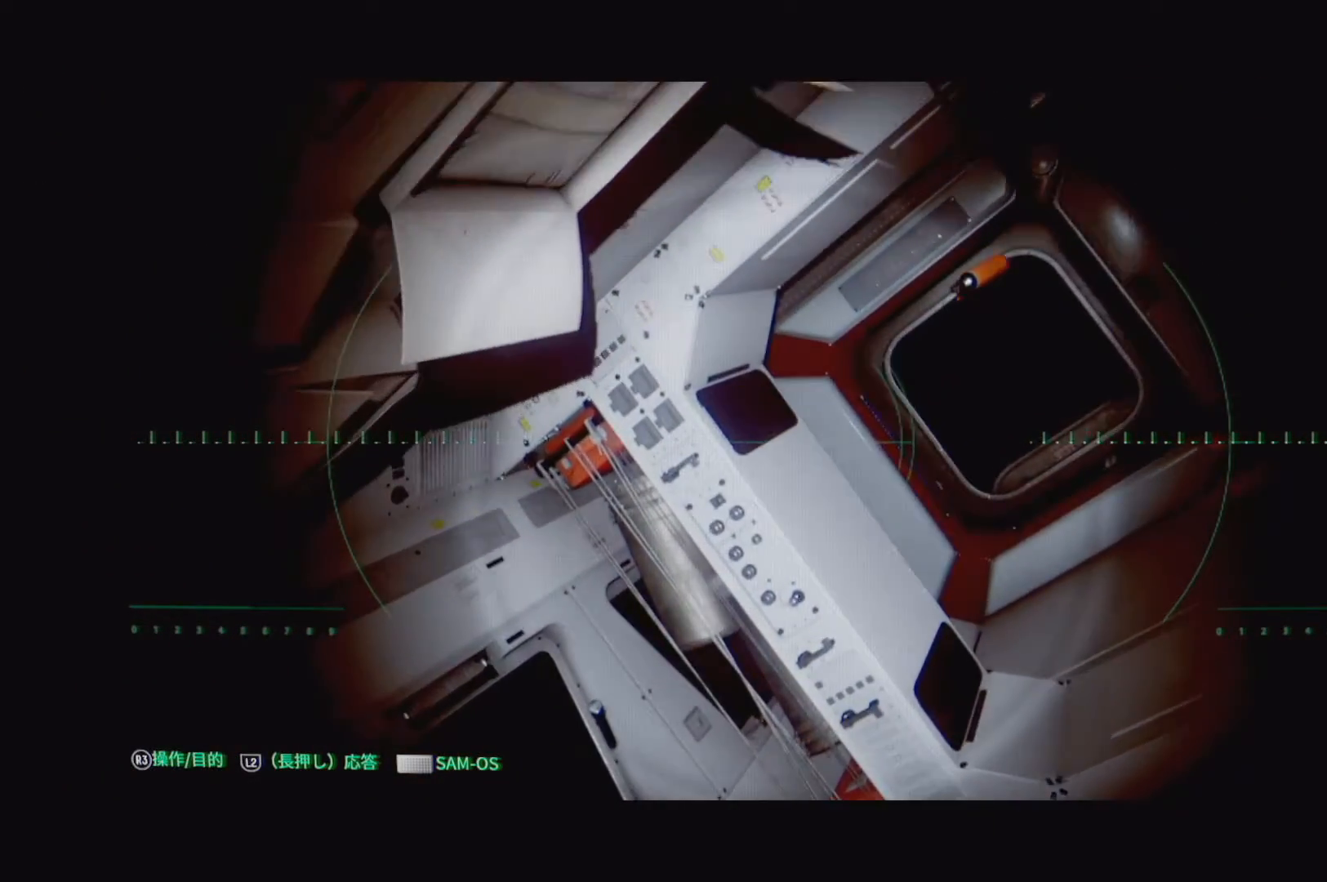
{"buttons": [], "left_stick": "center", "right_stick": "left", "events": []}
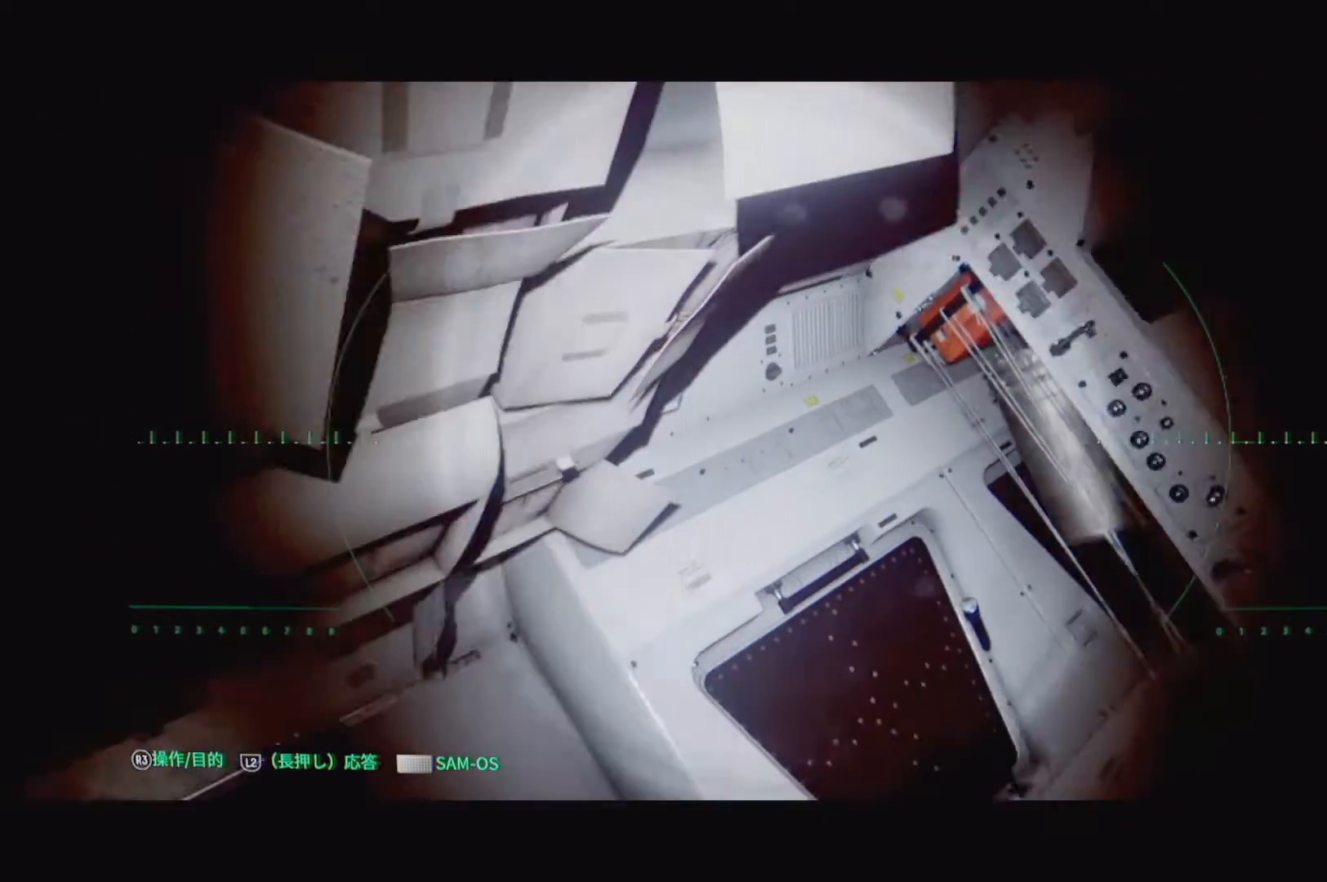
{"buttons": [], "left_stick": "center", "right_stick": "left", "events": []}
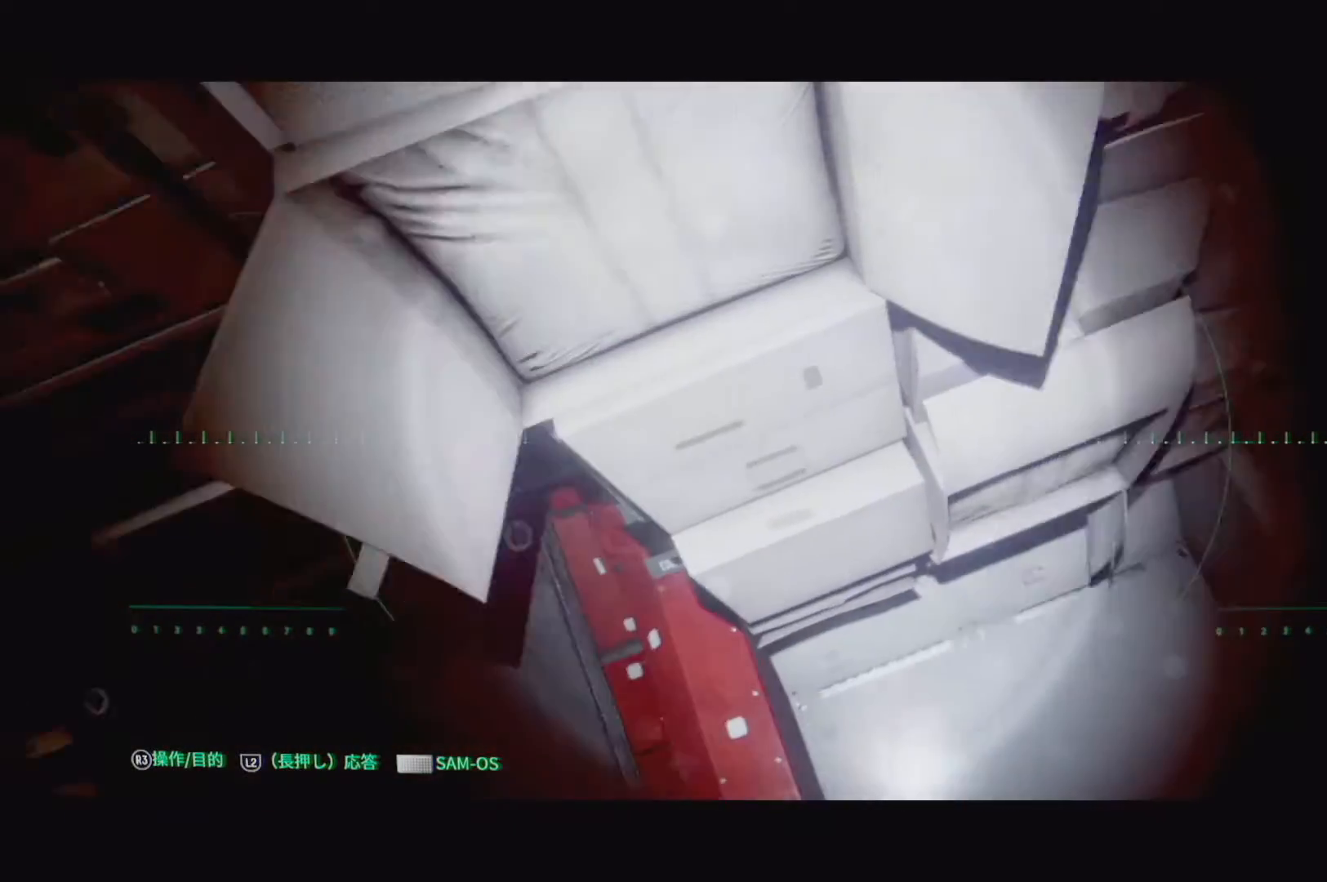
{"buttons": [], "left_stick": "down-right", "right_stick": "left", "events": [[67, "right_stick", "center"], [283, "right_stick", "left"], [433, "left_stick", "down-right"]]}
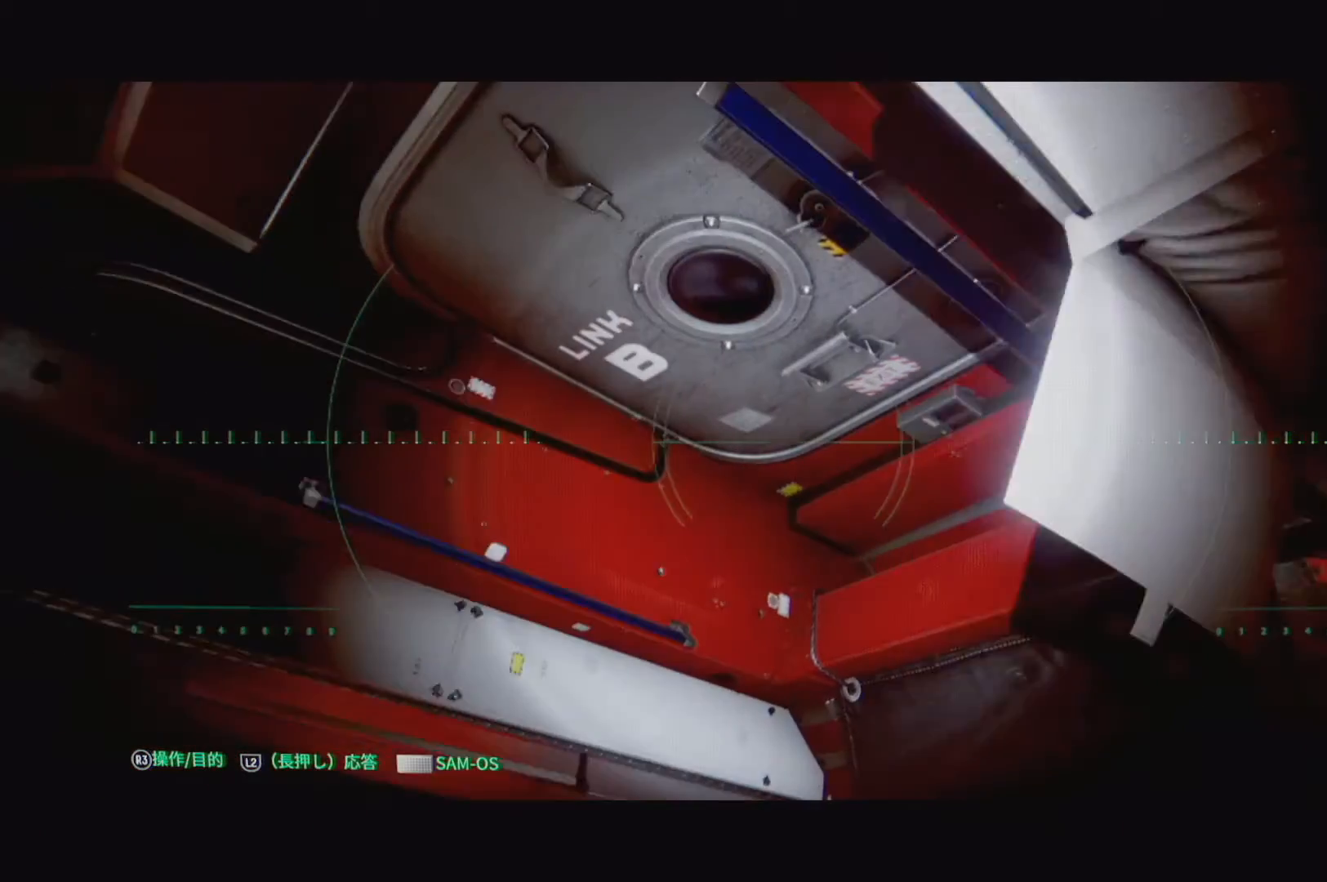
{"buttons": [], "left_stick": "down-right", "right_stick": "center", "events": [[100, "right_stick", "center"]]}
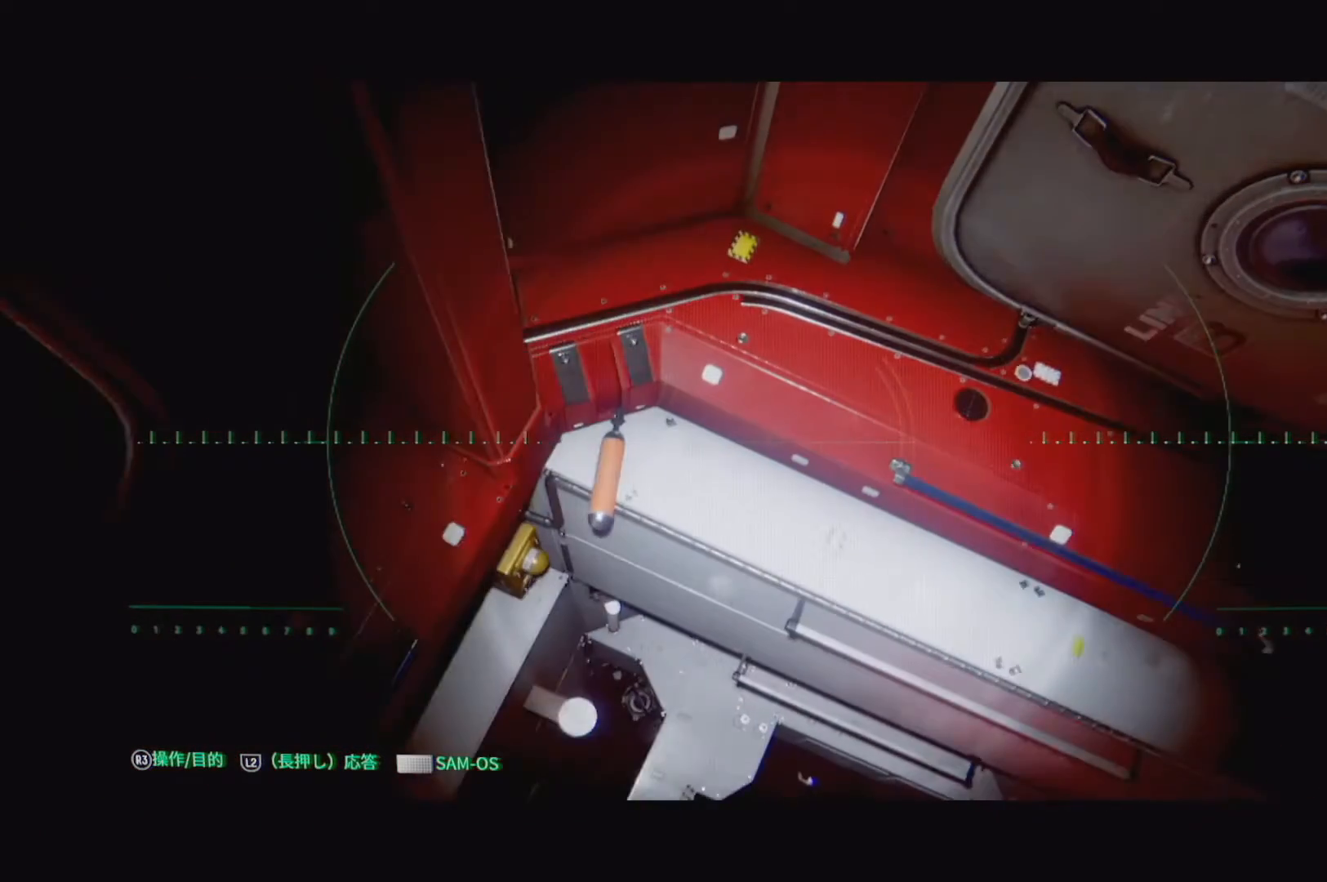
{"buttons": [], "left_stick": "down-right", "right_stick": "center", "events": []}
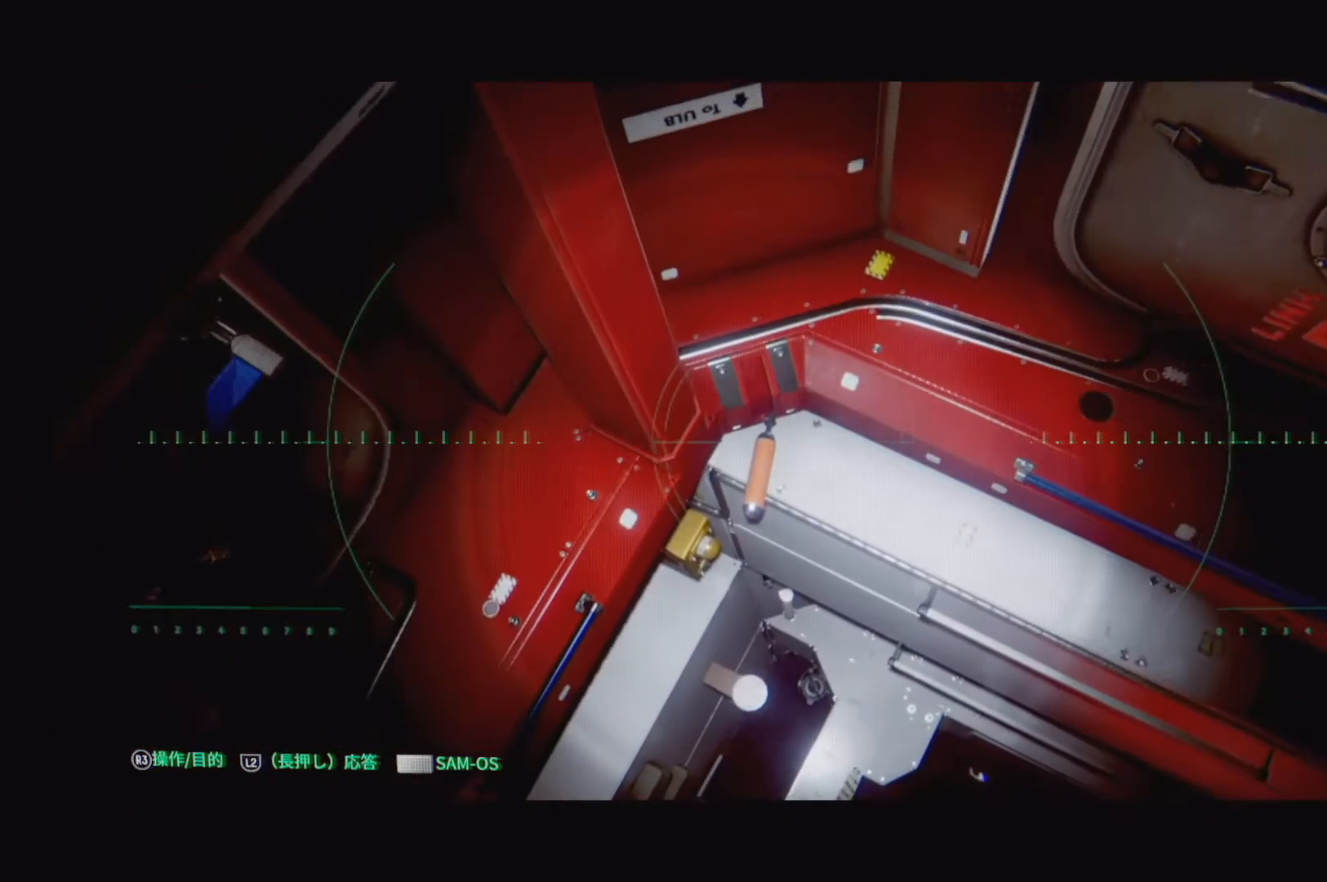
{"buttons": [], "left_stick": "down", "right_stick": "center", "events": [[400, "left_stick", "down"]]}
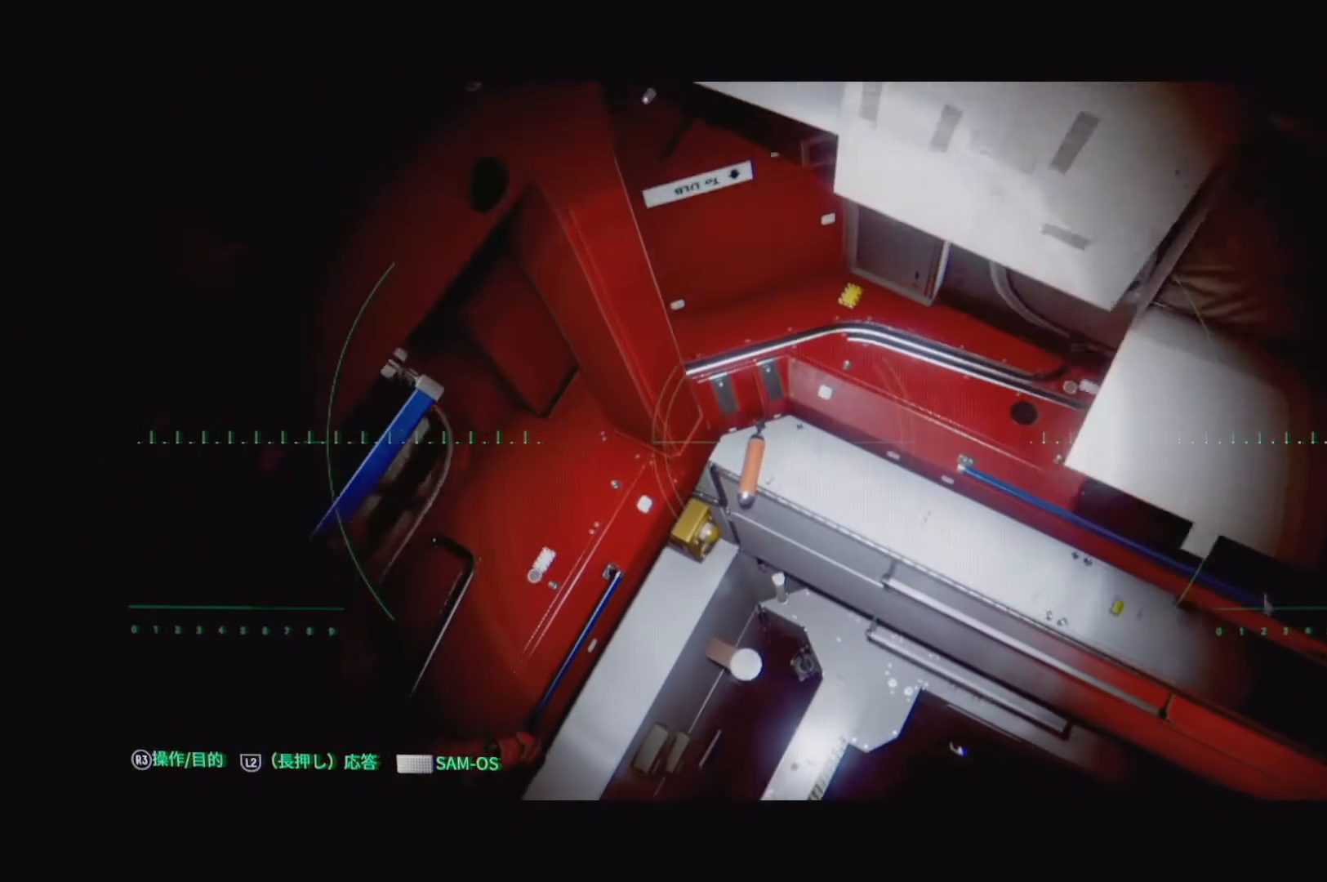
{"buttons": [], "left_stick": "center", "right_stick": "center", "events": [[33, "left_stick", "center"], [117, "right_stick", "down"], [400, "right_stick", "center"]]}
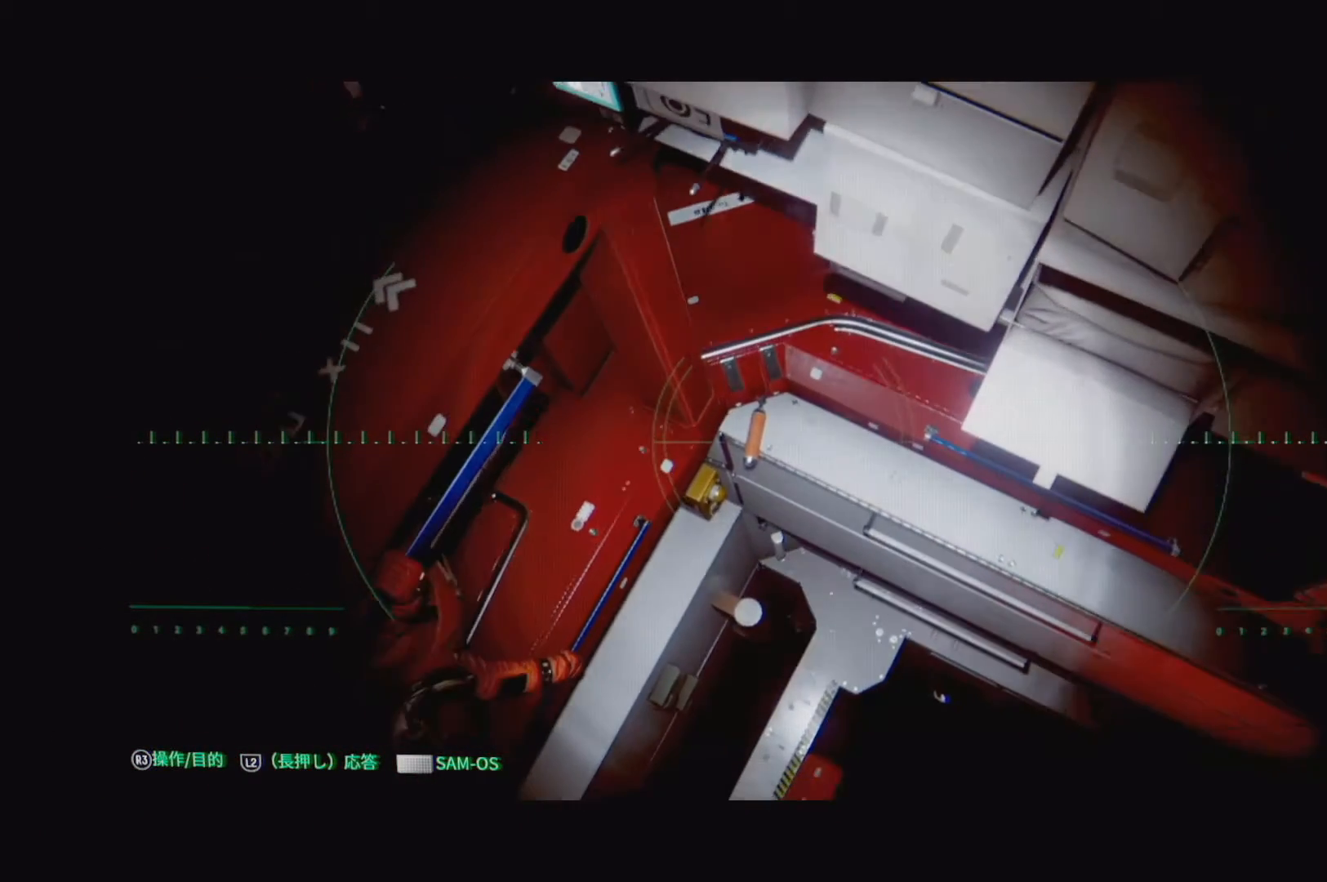
{"buttons": [], "left_stick": "center", "right_stick": "center", "events": []}
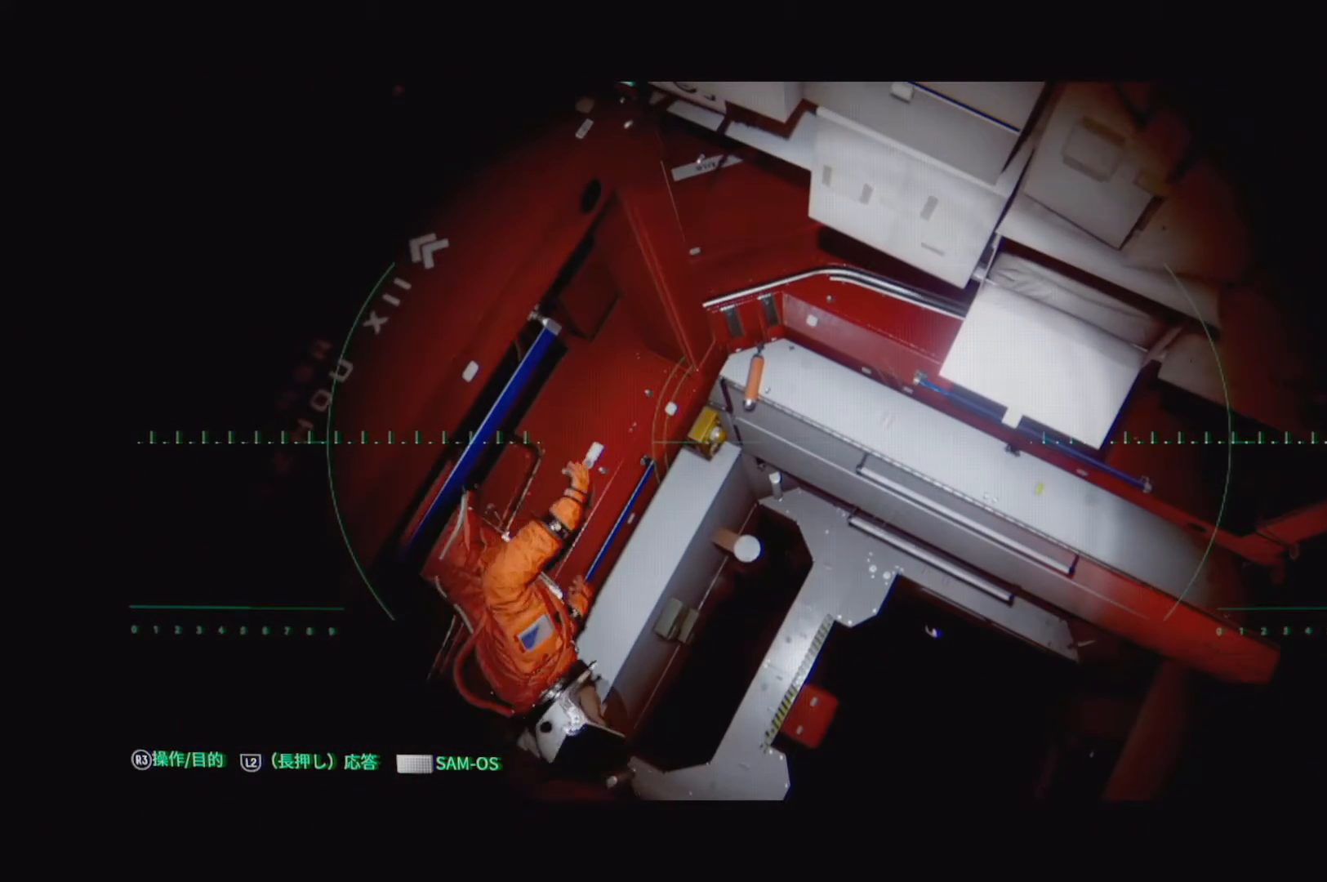
{"buttons": [], "left_stick": "center", "right_stick": "center", "events": []}
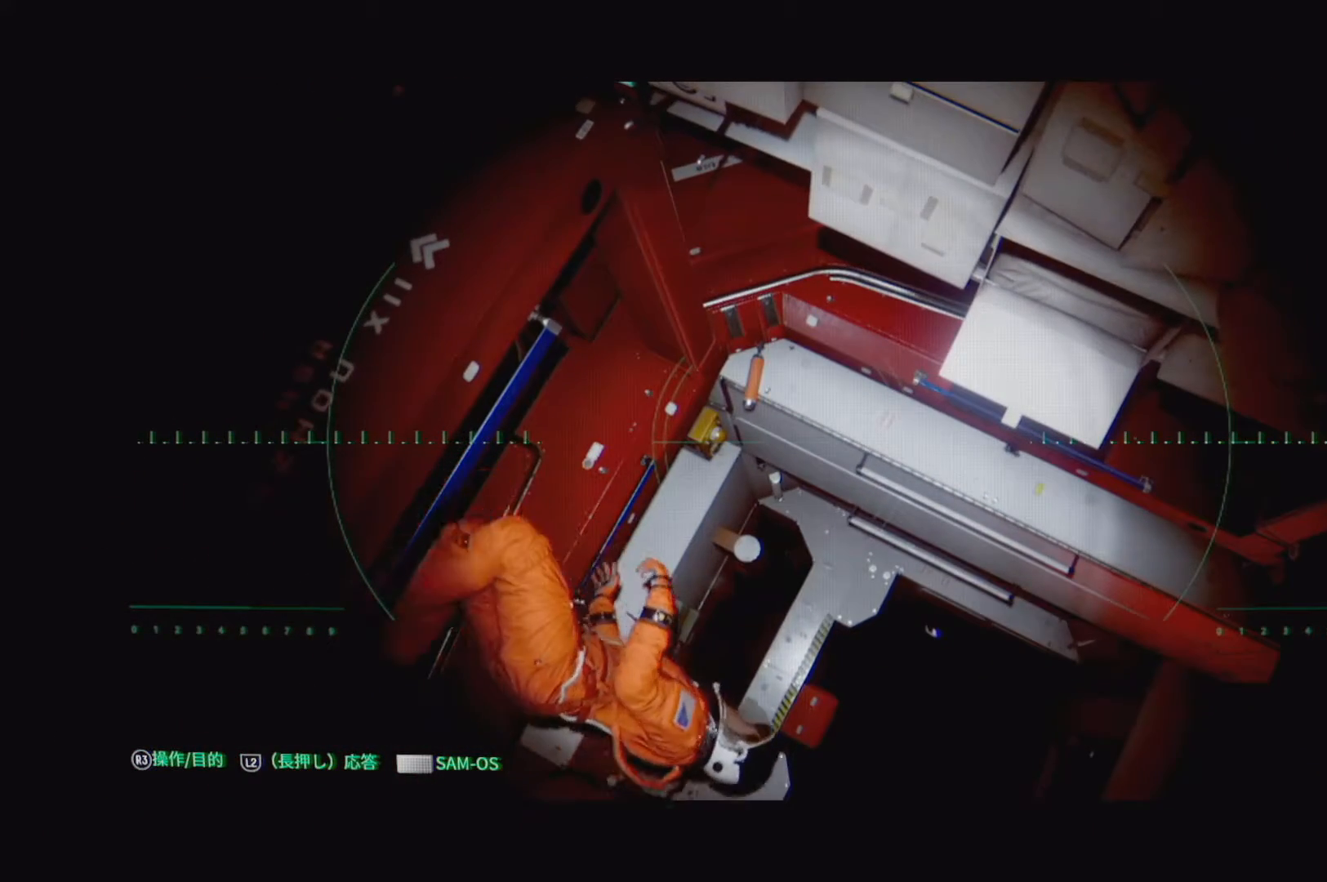
{"buttons": [], "left_stick": "center", "right_stick": "center", "events": [[167, "right_stick", "down-right"], [450, "right_stick", "center"]]}
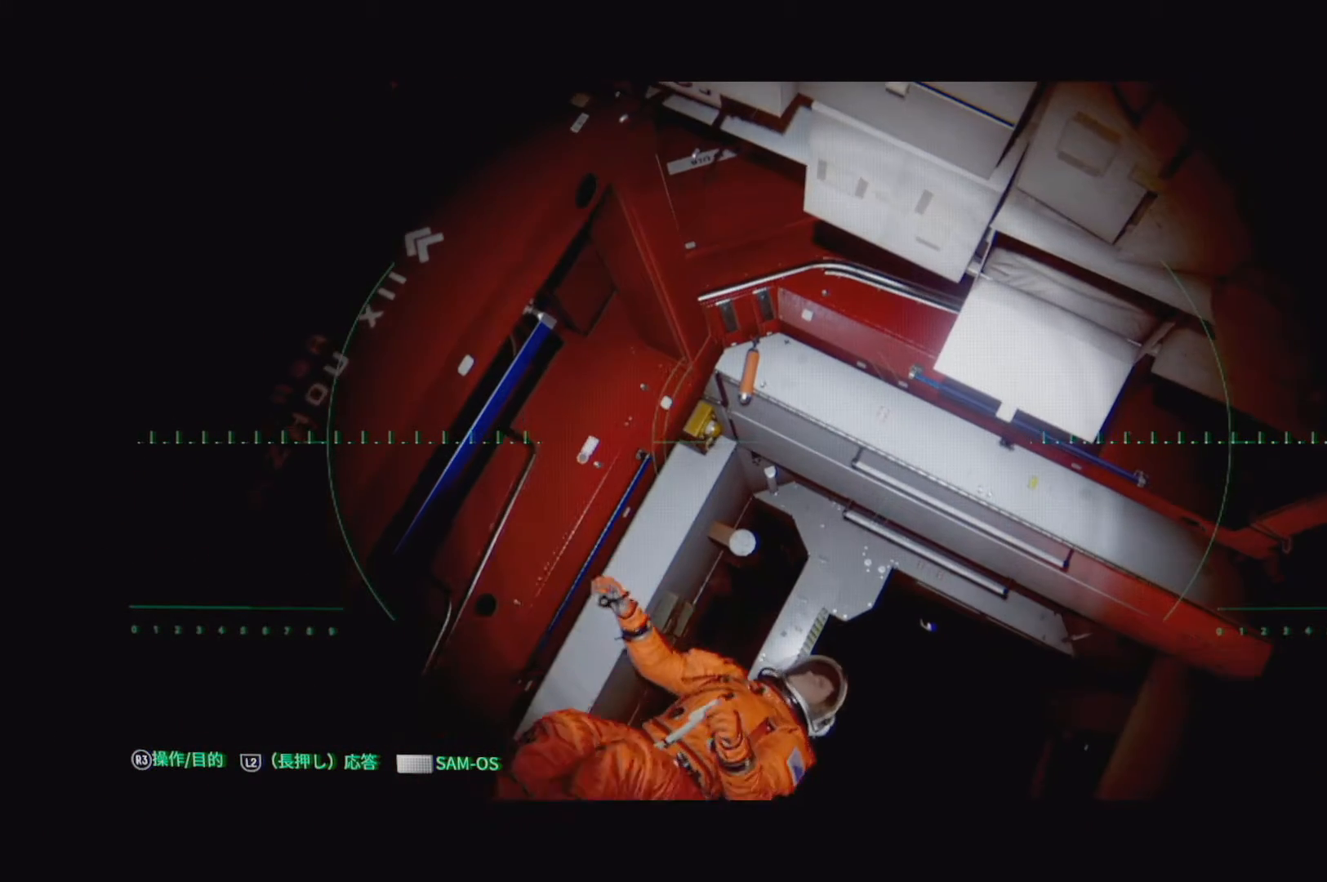
{"buttons": [], "left_stick": "center", "right_stick": "down-right", "events": [[467, "right_stick", "down-right"]]}
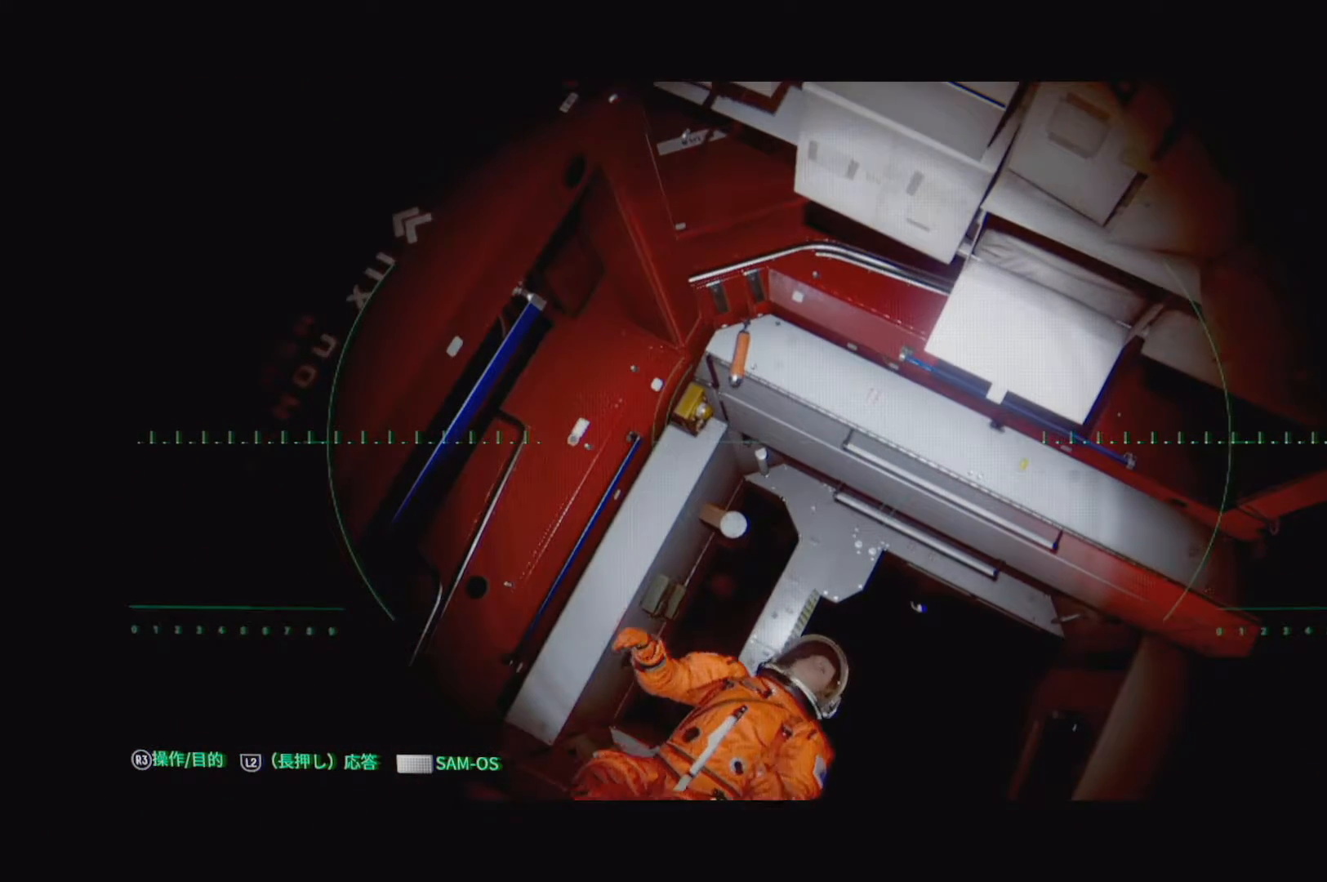
{"buttons": [], "left_stick": "center", "right_stick": "down-right", "events": [[183, "right_stick", "center"], [433, "right_stick", "down-right"]]}
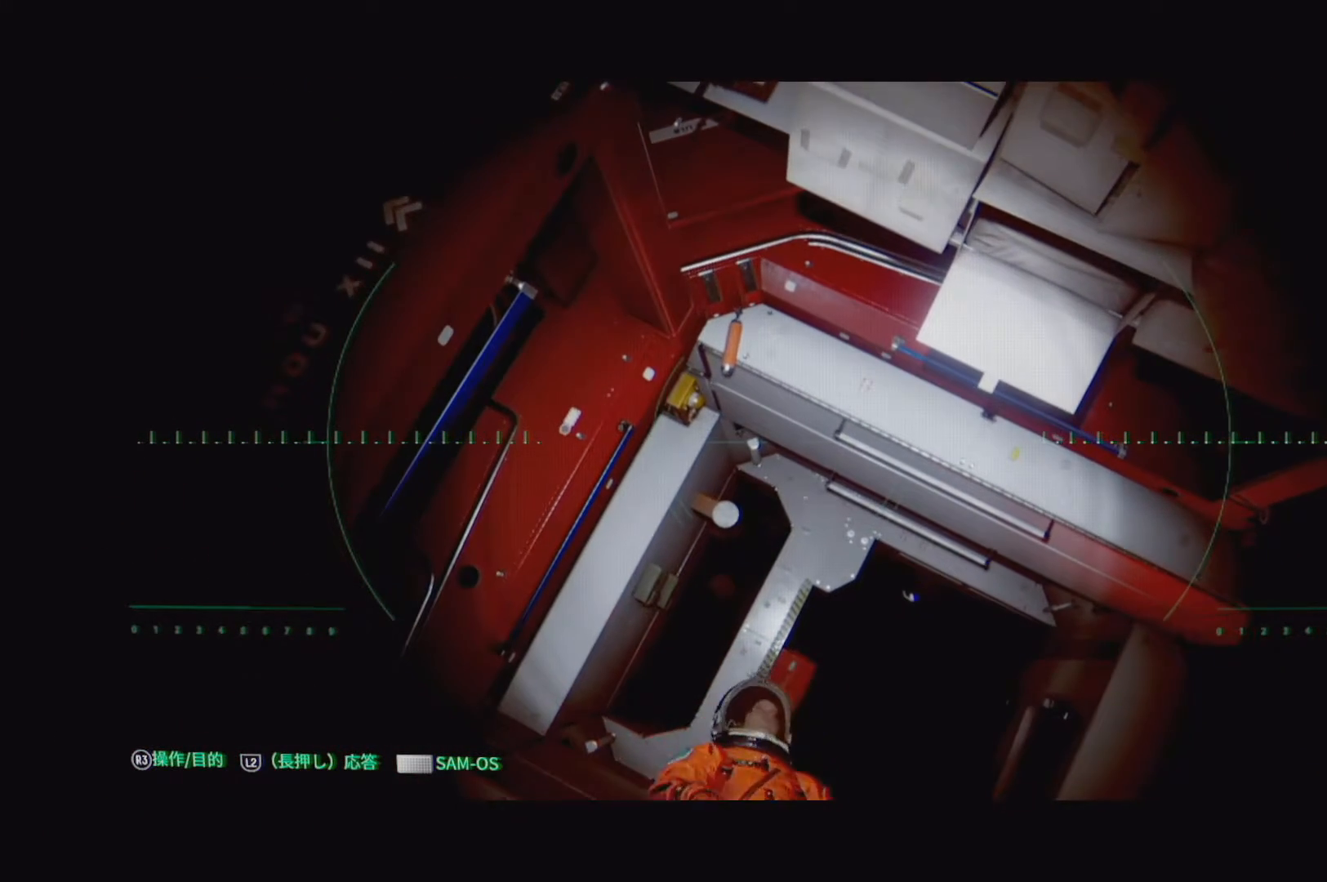
{"buttons": [], "left_stick": "center", "right_stick": "center", "events": [[367, "right_stick", "center"]]}